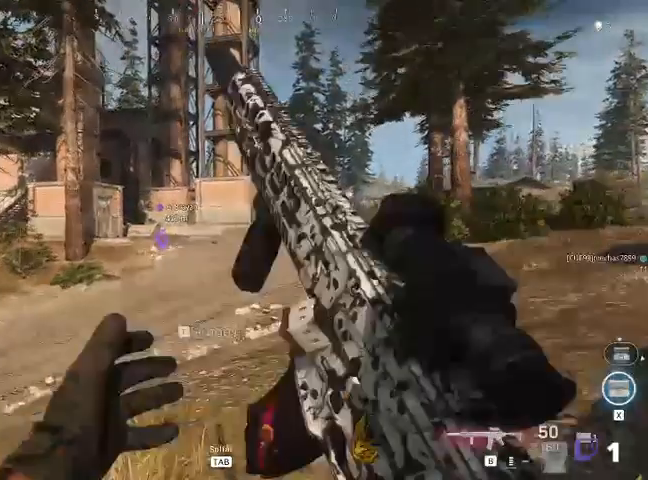
Gameplay with keyboard and mouse; each line is a JSON object with the keys and mouse buttons held at the frame after it. "events" lists presses ("down") and releases ("up") of "1", "2", "3", "4", "5", "a", "alt", "c", "ctrl", "d", "e", "f", "q", "r", "s", "shift", "space", "tab", "v", "w", "x", "z", "mouse_left", "mouse_middle", "mouse_right", "mouse_wheel_up" and "mouse_wheel_down" between this image and that frame as [ms after this image, input, new state], when the widget could be followed in between. "mouse_left", "mouse_middle", "mouse_right", "mouse_wheel_up", "mouse_wheel_down" = the "left", "middle", "right", "wheel_up", "wheel_down" buttons of the "mouse" list. No other keys are recorded. Not read: mouse_move.
{"keys": ["shift", "w"], "mouse": [], "events": []}
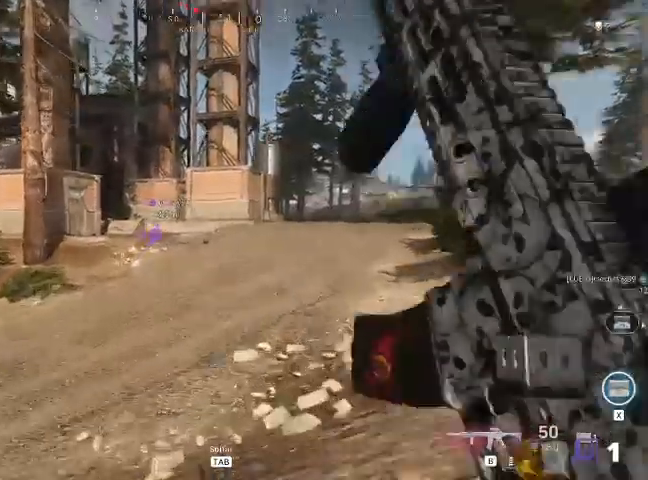
{"keys": ["shift", "w"], "mouse": [], "events": []}
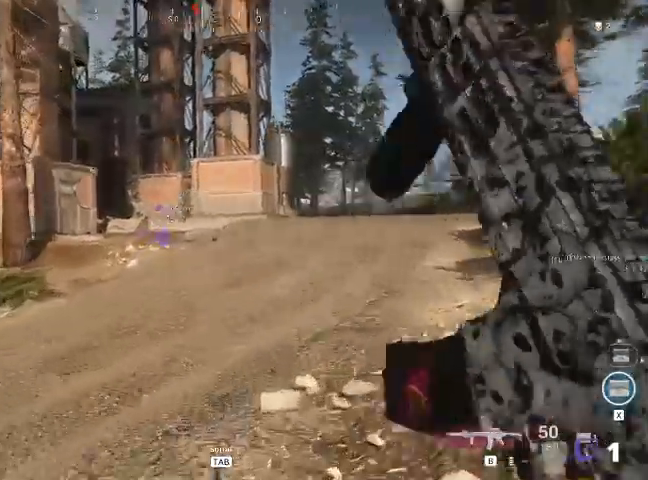
{"keys": ["shift", "w"], "mouse": [], "events": []}
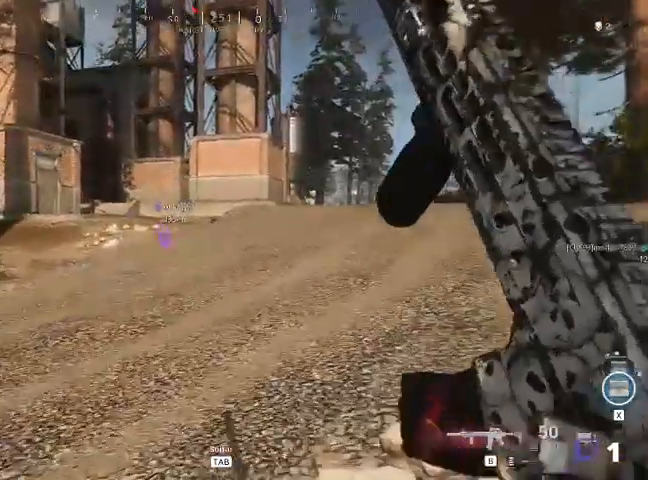
{"keys": ["shift", "w"], "mouse": [], "events": []}
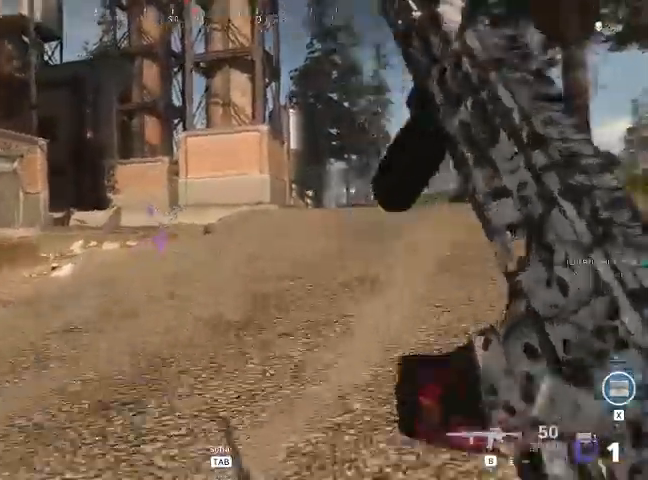
{"keys": ["shift", "w"], "mouse": [], "events": []}
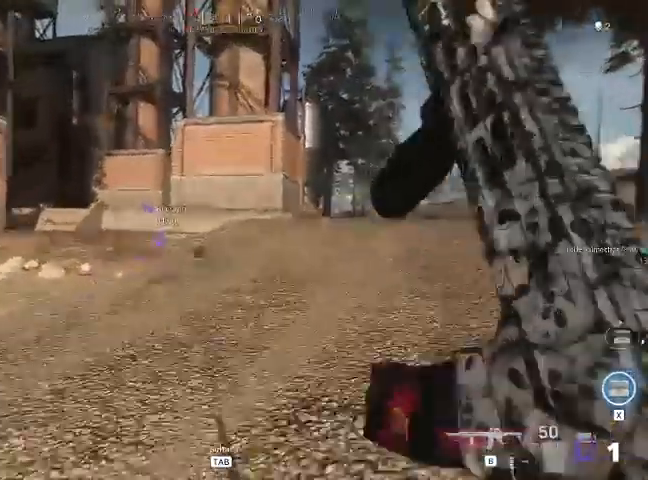
{"keys": ["shift", "w"], "mouse": [], "events": []}
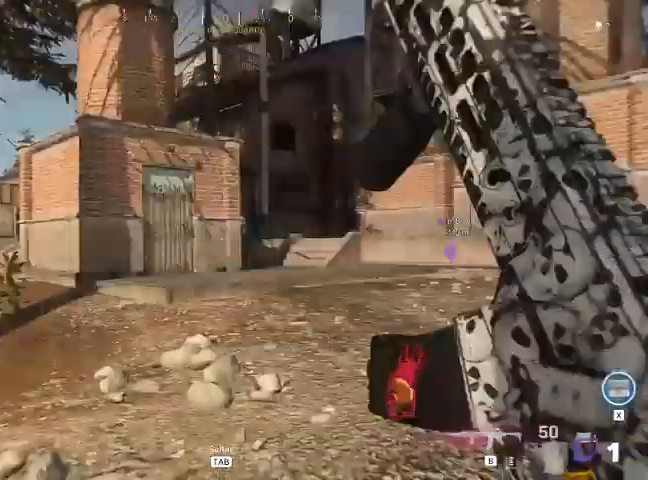
{"keys": ["shift", "w"], "mouse": [], "events": []}
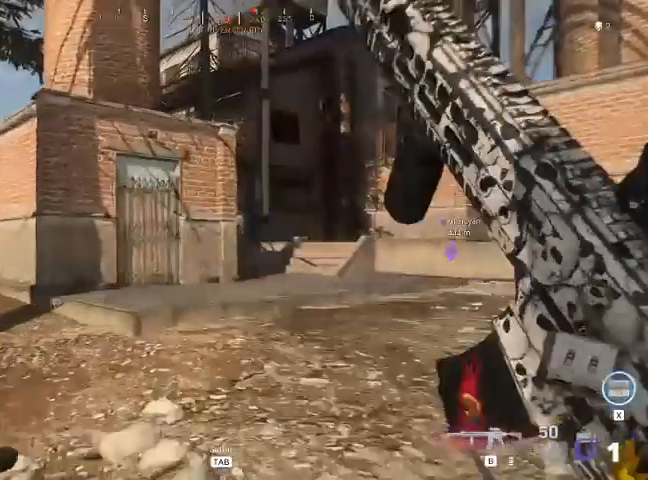
{"keys": ["shift", "w"], "mouse": [], "events": []}
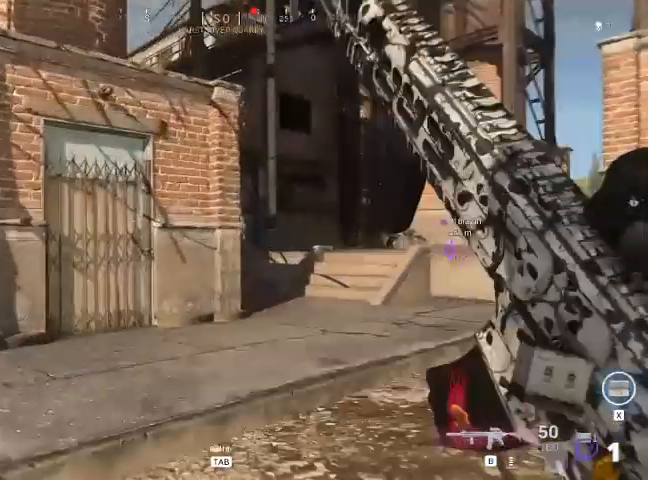
{"keys": ["shift", "w"], "mouse": [], "events": []}
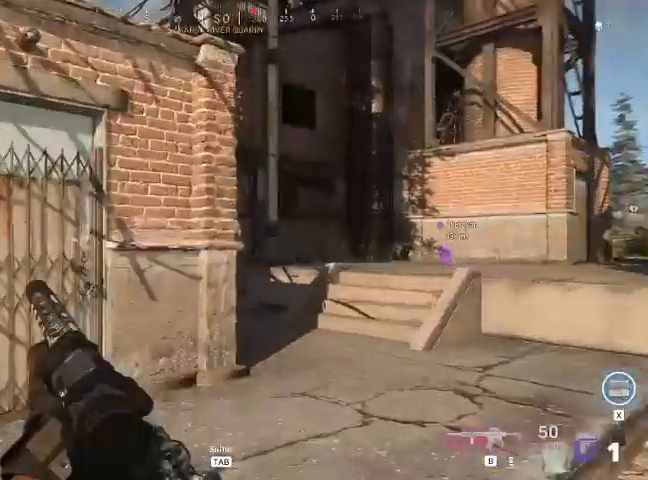
{"keys": ["shift", "w"], "mouse": [], "events": [[400, "d", "down"], [467, "d", "up"]]}
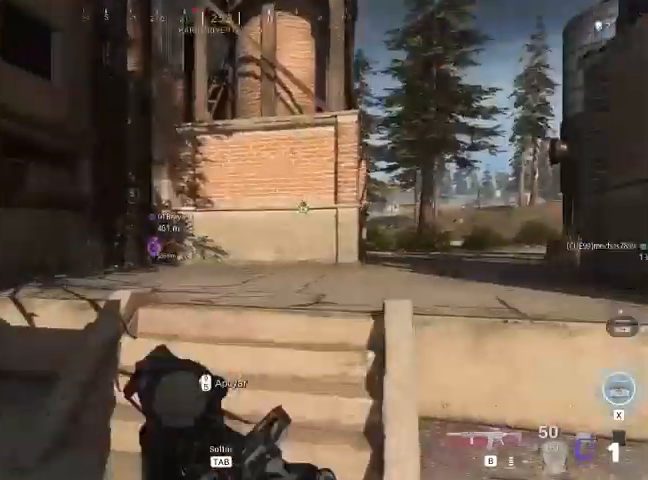
{"keys": ["shift", "w"], "mouse": [], "events": []}
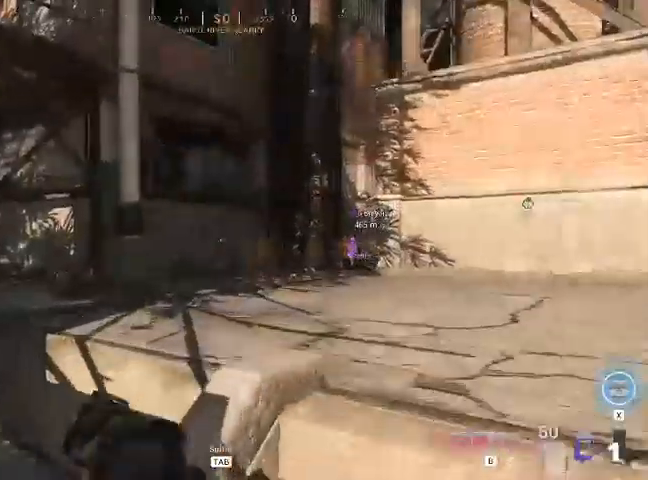
{"keys": ["shift", "w"], "mouse": [], "events": [[33, "d", "down"], [333, "d", "up"]]}
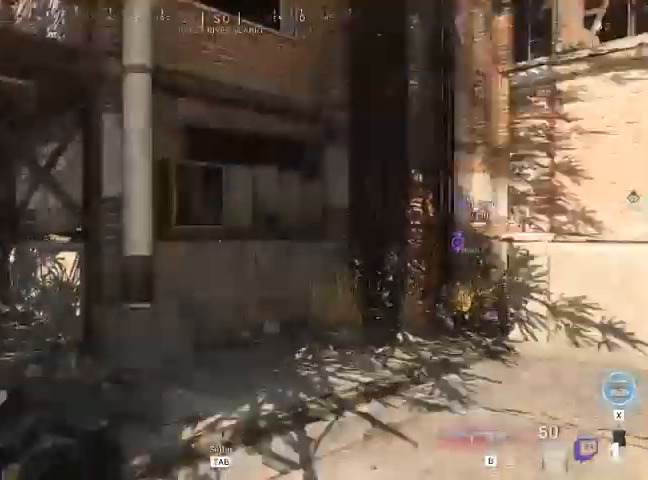
{"keys": ["a", "shift", "w"], "mouse": [], "events": [[467, "a", "down"]]}
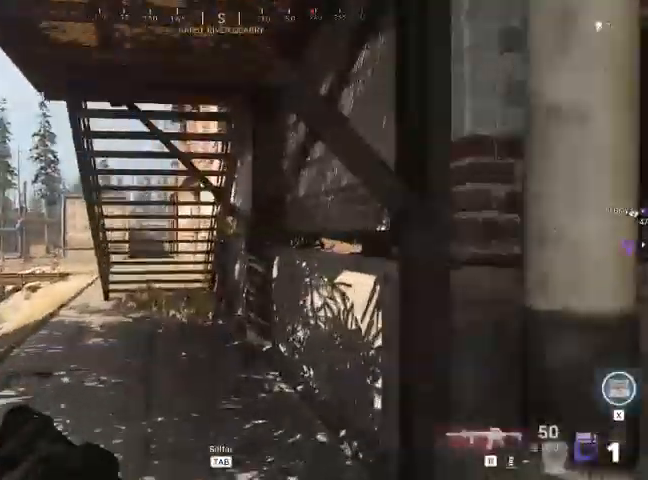
{"keys": ["shift", "w"], "mouse": [], "events": [[67, "a", "up"]]}
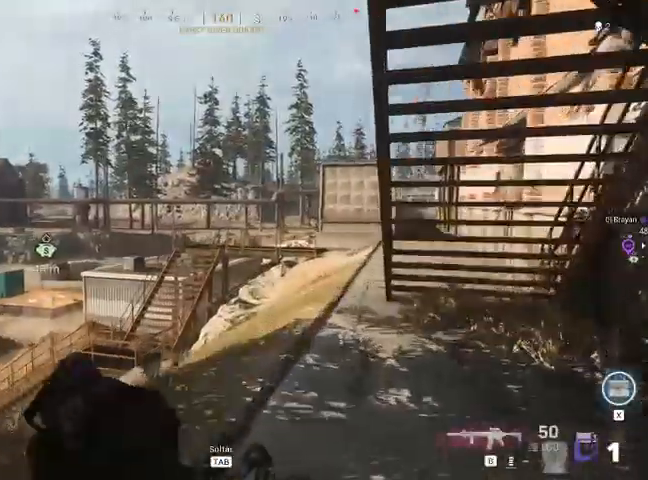
{"keys": ["shift", "w"], "mouse": [], "events": []}
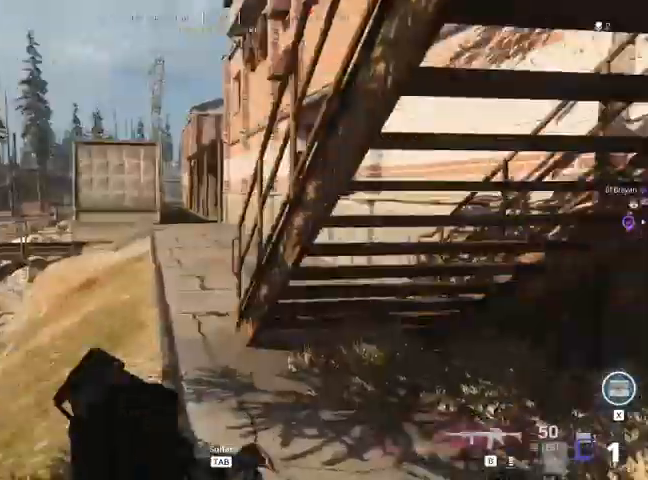
{"keys": ["shift", "w"], "mouse": [], "events": [[167, "a", "down"], [400, "a", "up"]]}
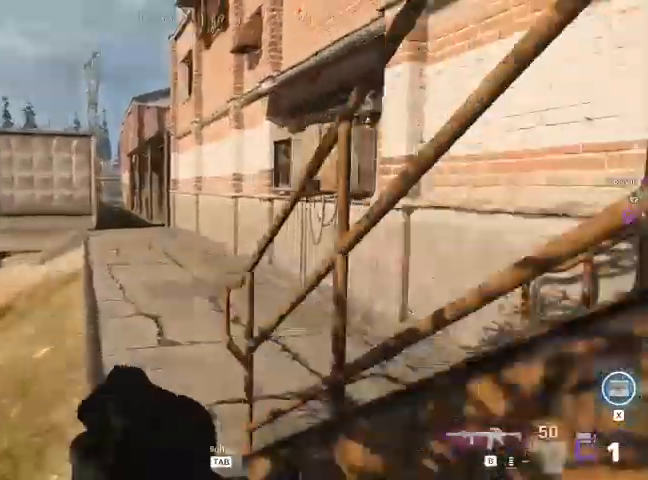
{"keys": ["d", "w"], "mouse": [], "events": [[200, "d", "down"], [467, "shift", "up"]]}
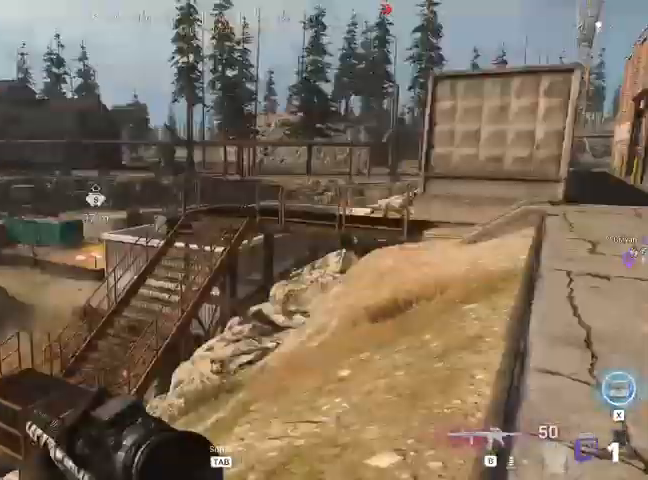
{"keys": ["d"], "mouse": [], "events": [[133, "w", "up"]]}
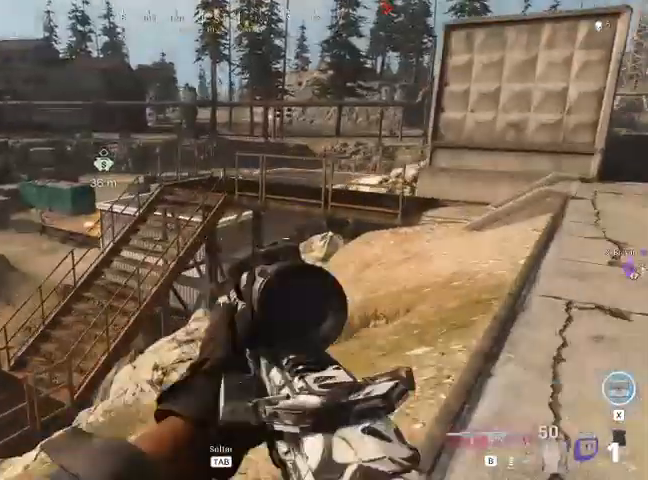
{"keys": ["d"], "mouse": [], "events": []}
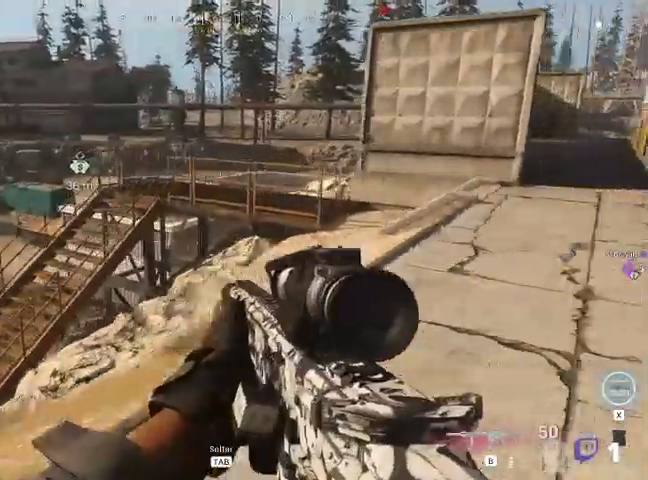
{"keys": ["d"], "mouse": ["right"], "events": [[167, "mouse_right", "down"]]}
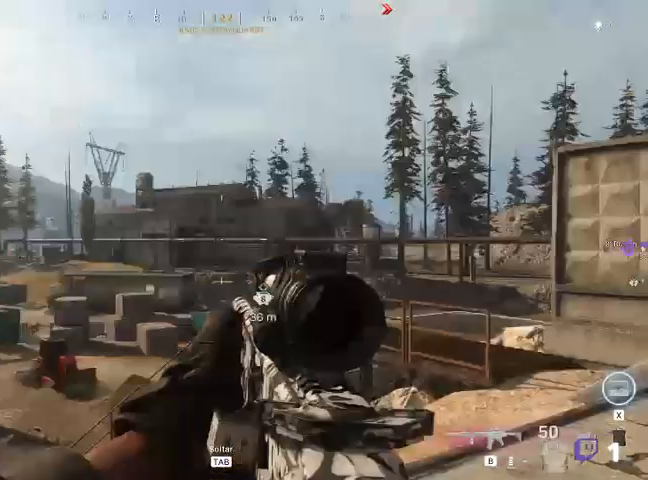
{"keys": ["d"], "mouse": ["right"], "events": []}
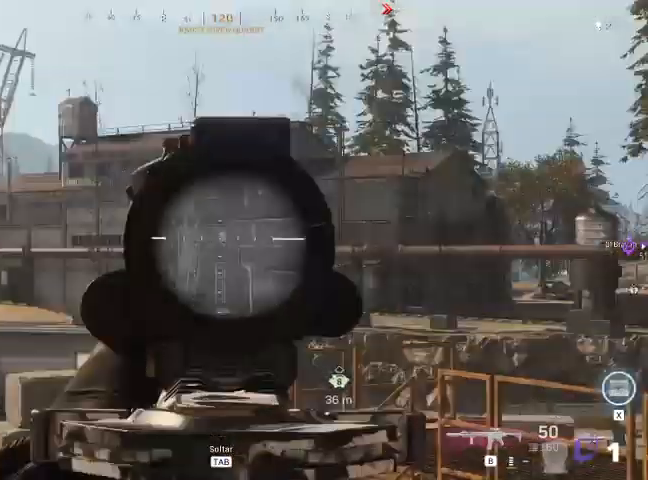
{"keys": ["d"], "mouse": ["right"], "events": []}
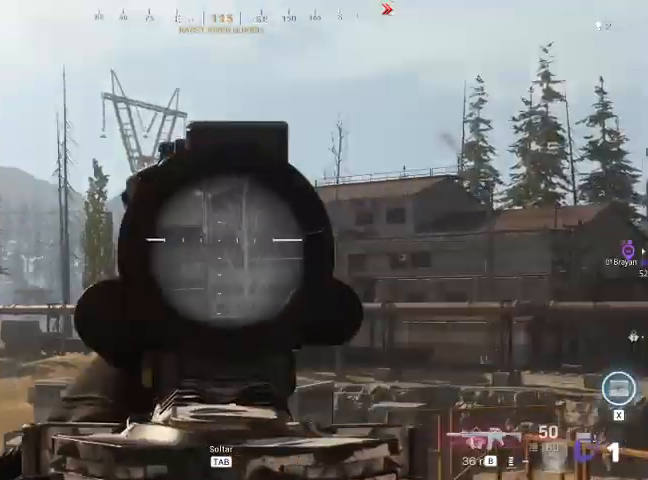
{"keys": ["d"], "mouse": ["right"], "events": []}
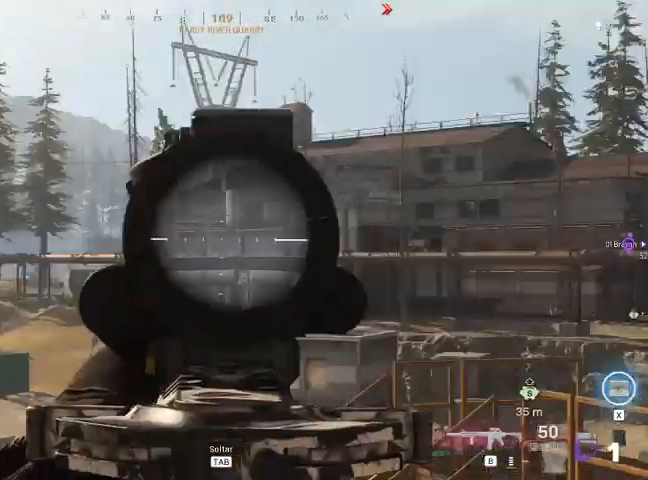
{"keys": ["d"], "mouse": ["right"], "events": []}
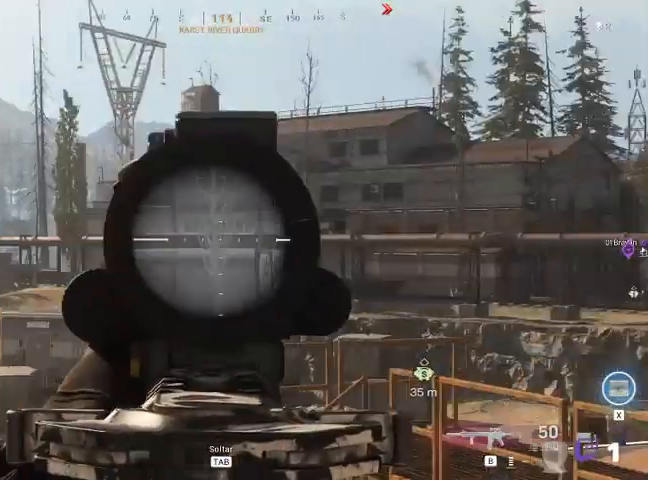
{"keys": ["shift", "w"], "mouse": [], "events": [[300, "d", "up"], [300, "mouse_right", "up"], [300, "shift", "down"], [300, "w", "down"]]}
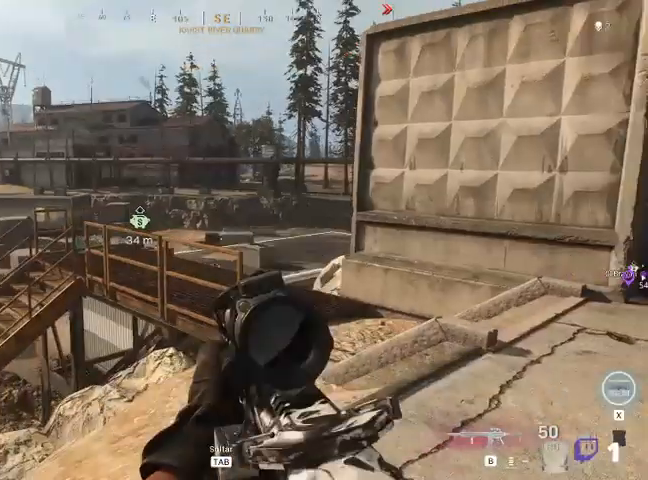
{"keys": ["shift", "w"], "mouse": [], "events": []}
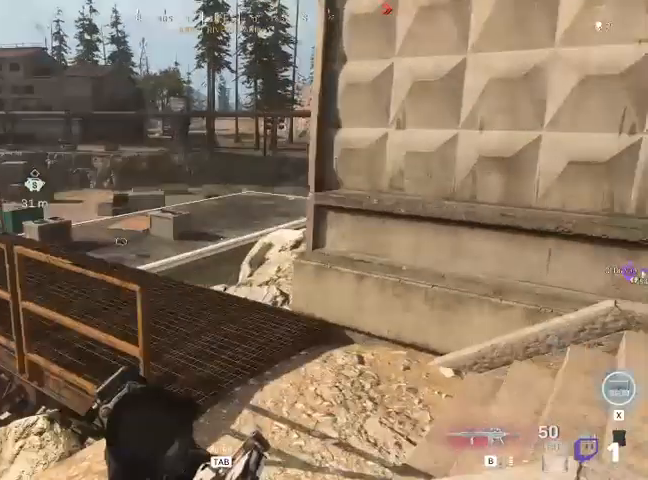
{"keys": ["shift", "w"], "mouse": [], "events": []}
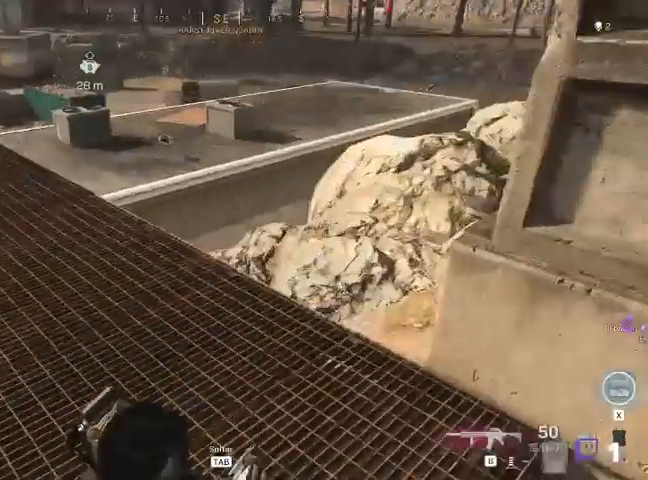
{"keys": ["shift", "w"], "mouse": [], "events": [[133, "a", "down"], [467, "a", "up"]]}